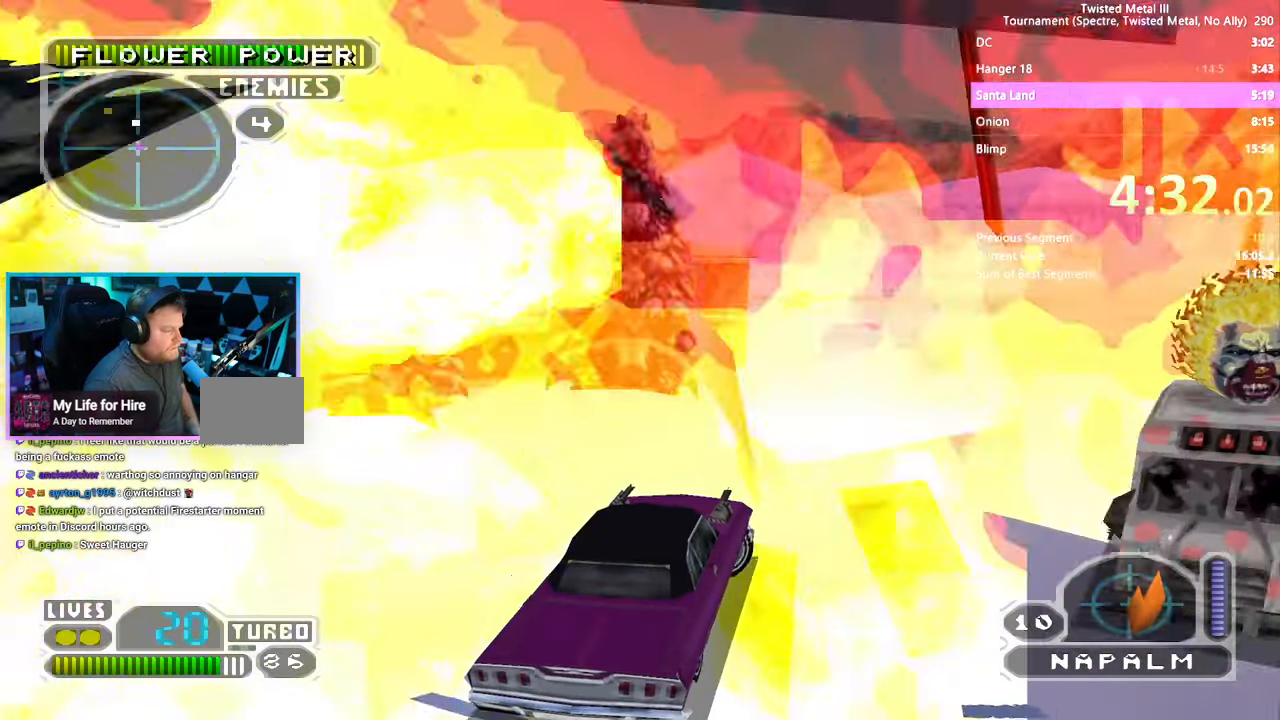
Gameplay with a controller (PlayStation layout); each line is a JSON object with the inputs held at the frame after it. "events" lists button and stick changes between this image and that frame as [ms after this image, input, new state], when the widget could be followed in between. Not read: L1 L2 L3 R1 R2 R3.
{"buttons": ["DPAD_RIGHT"], "left_stick": "center", "right_stick": "center", "events": [[33, "CROSS", "up"], [100, "DPAD_RIGHT", "up"], [216, "DPAD_RIGHT", "down"], [266, "SQUARE", "up"]]}
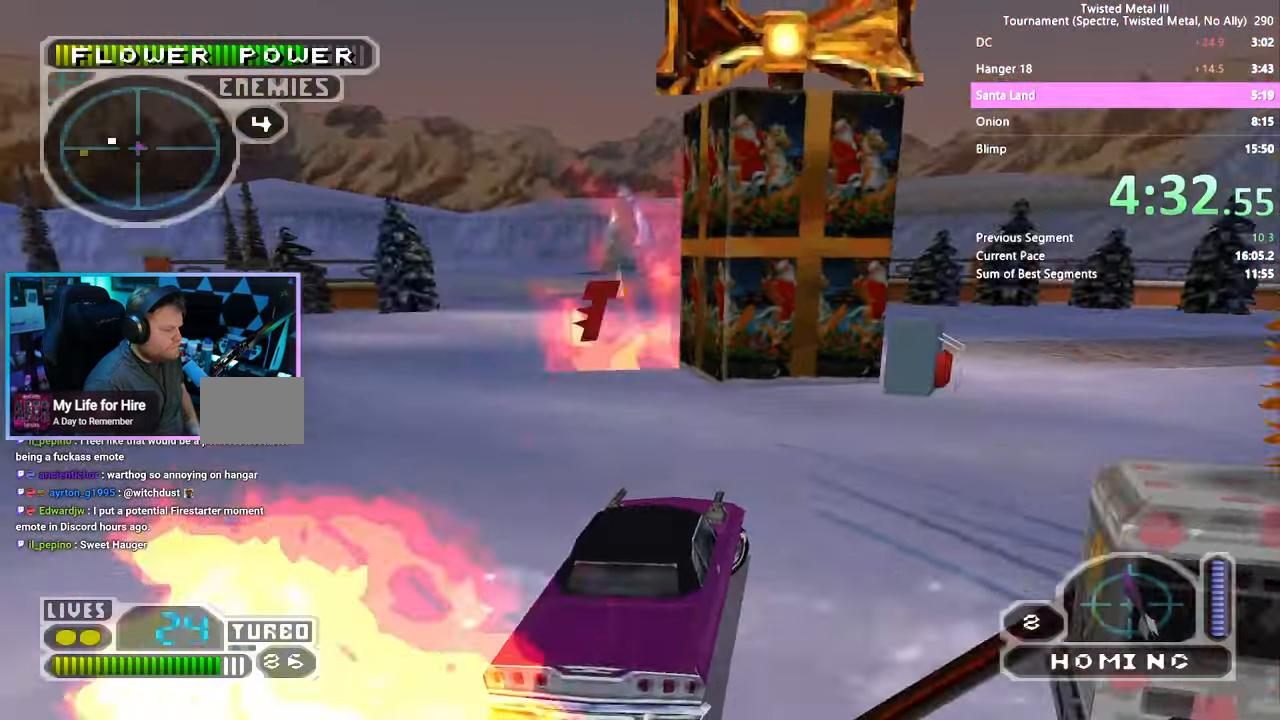
{"buttons": [], "left_stick": "center", "right_stick": "center", "events": [[283, "DPAD_RIGHT", "up"]]}
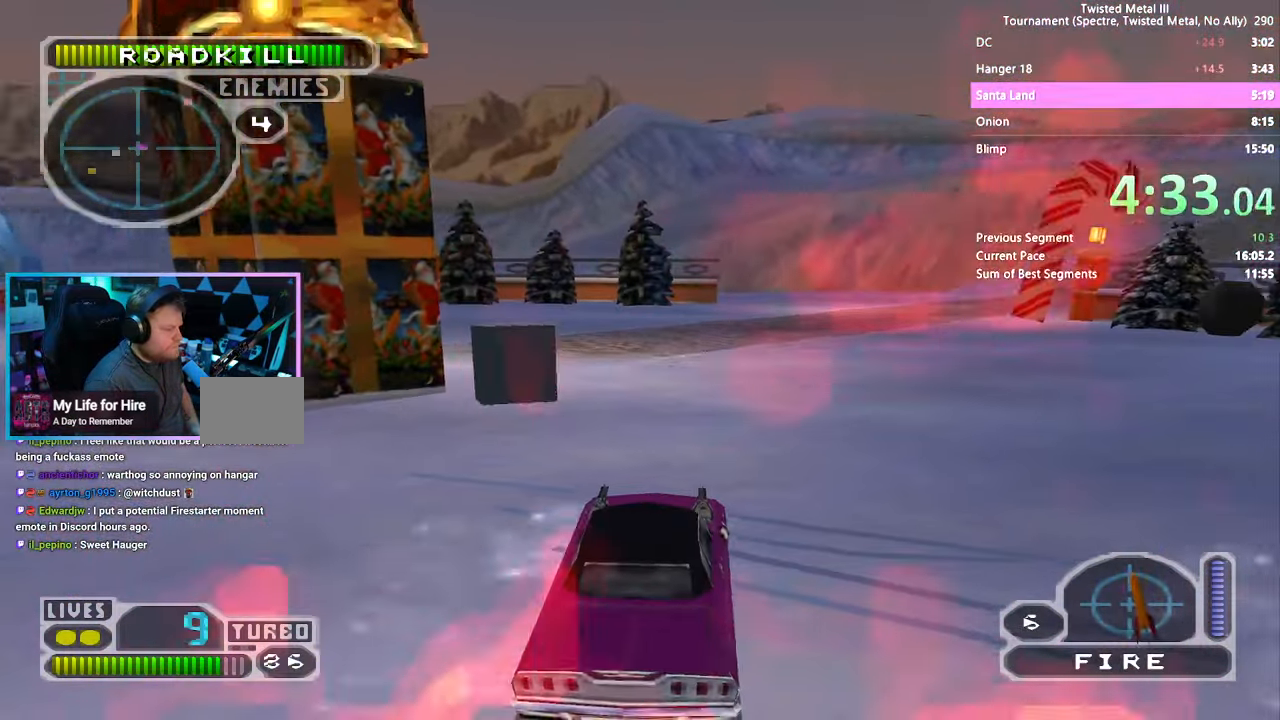
{"buttons": ["DPAD_DOWN", "DPAD_LEFT"], "left_stick": "center", "right_stick": "center", "events": [[33, "DPAD_DOWN", "down"], [133, "DPAD_LEFT", "down"]]}
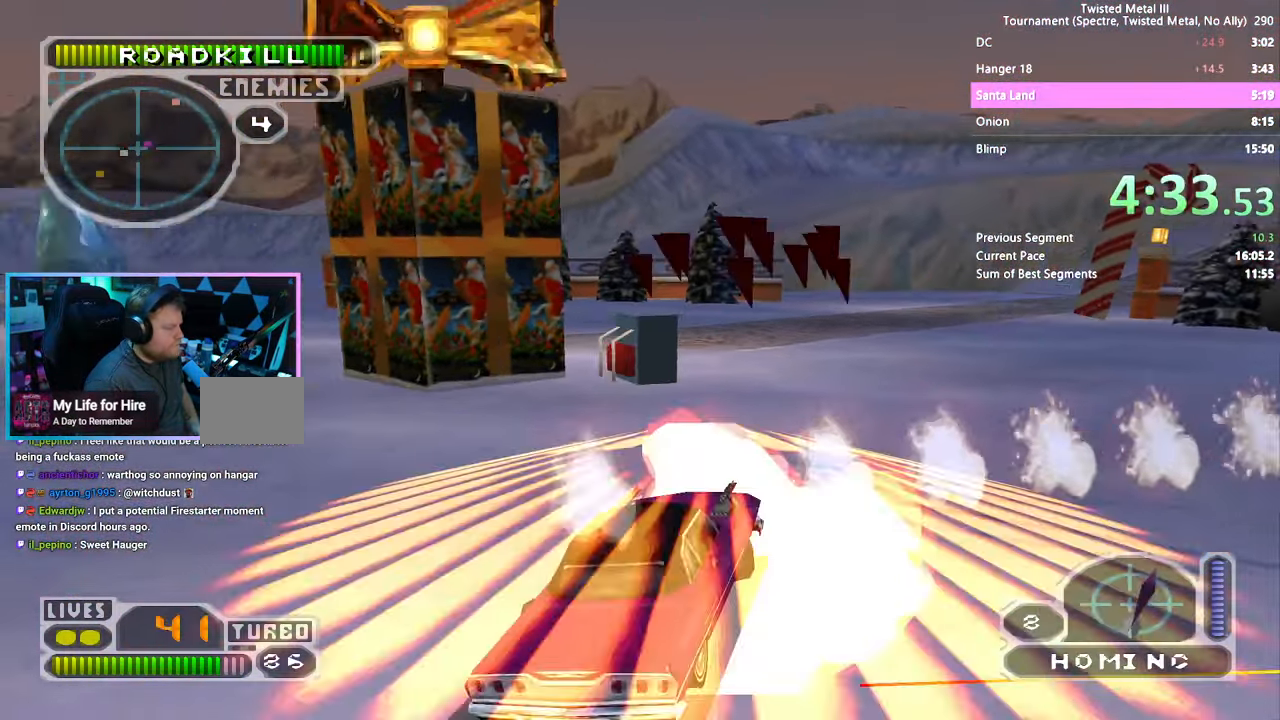
{"buttons": [], "left_stick": "center", "right_stick": "center", "events": [[66, "DPAD_DOWN", "up"], [66, "DPAD_LEFT", "up"]]}